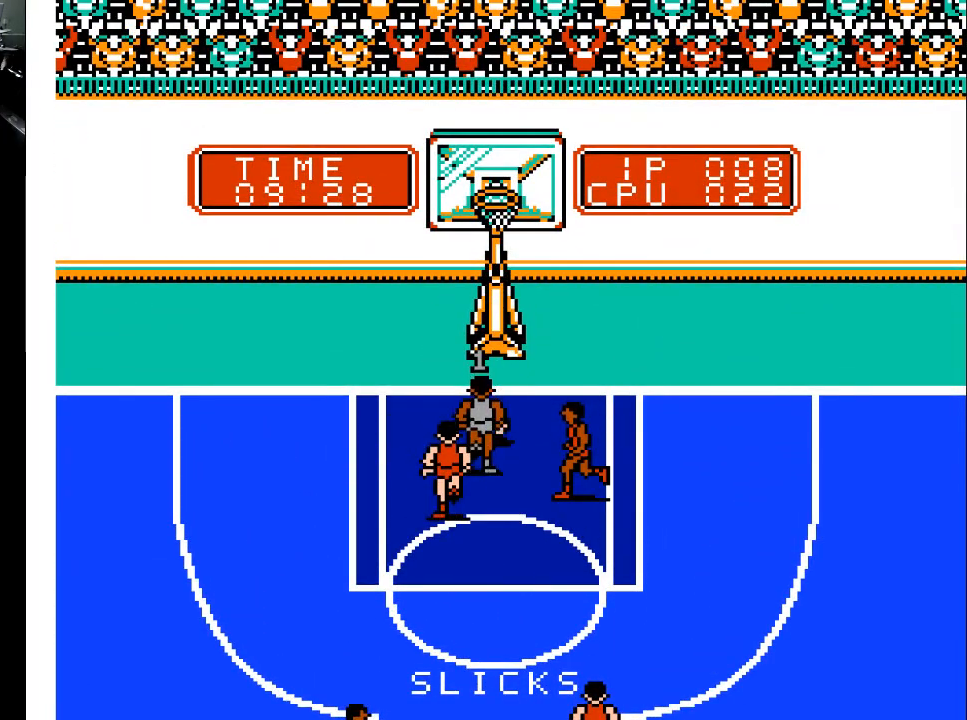
Gameplay with a controller (Xbox layout); each line is a JSON object with the inputs held at the frame after it. "events" lists button and stick changes between this image and that frame as [ms after this image, input, new state], when the widget could be followed in between. Not read: left_stick right_stick.
{"buttons": [], "events": []}
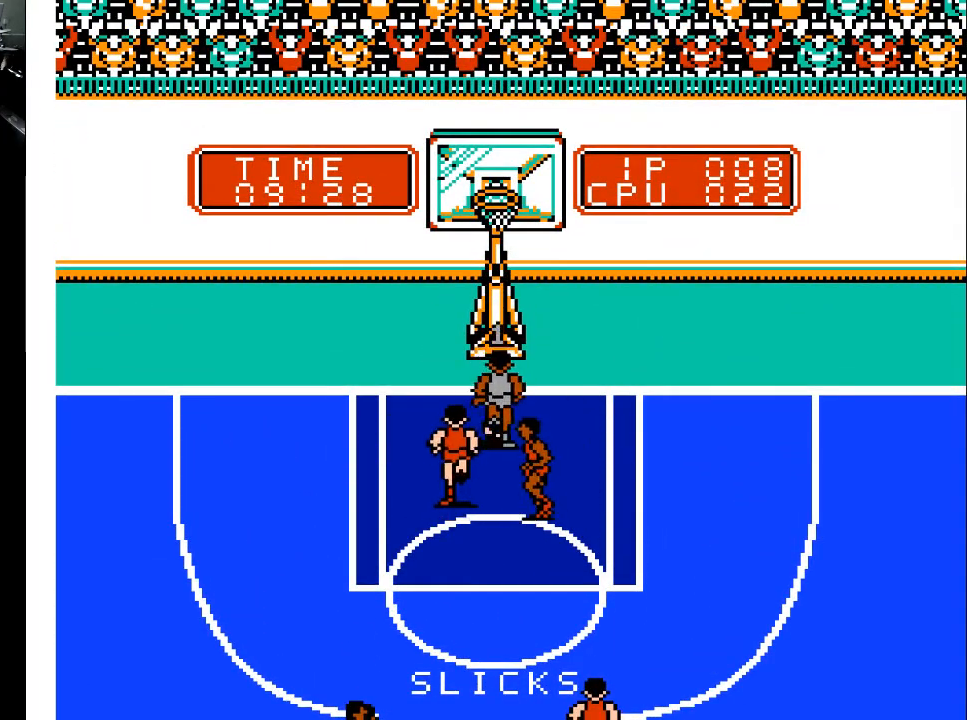
{"buttons": [], "events": []}
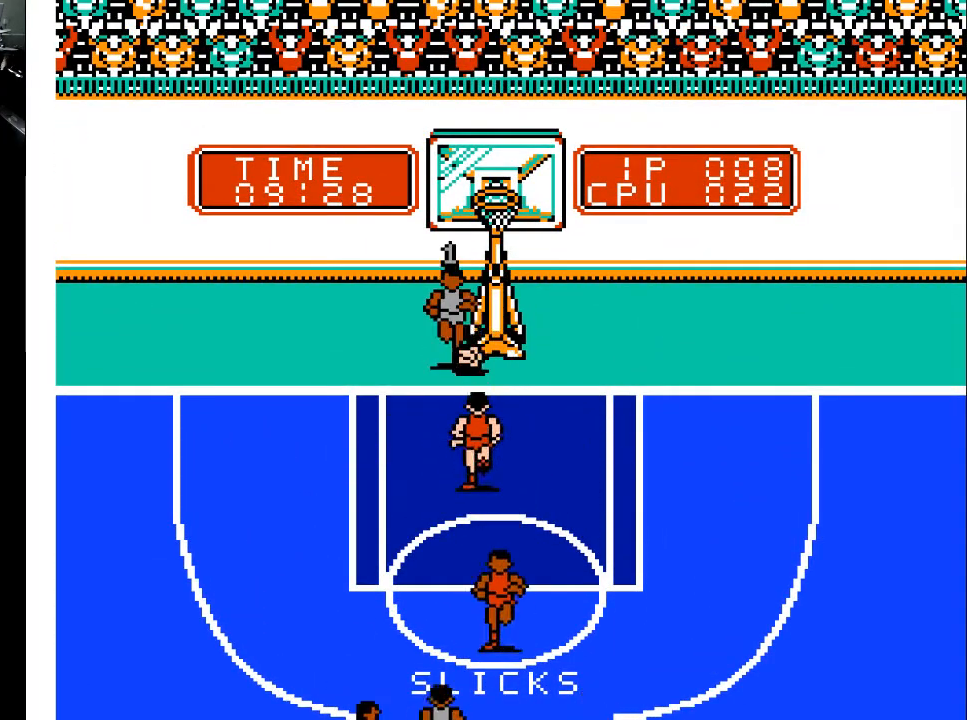
{"buttons": ["DPAD_DOWN"], "events": [[33, "DPAD_DOWN", "down"]]}
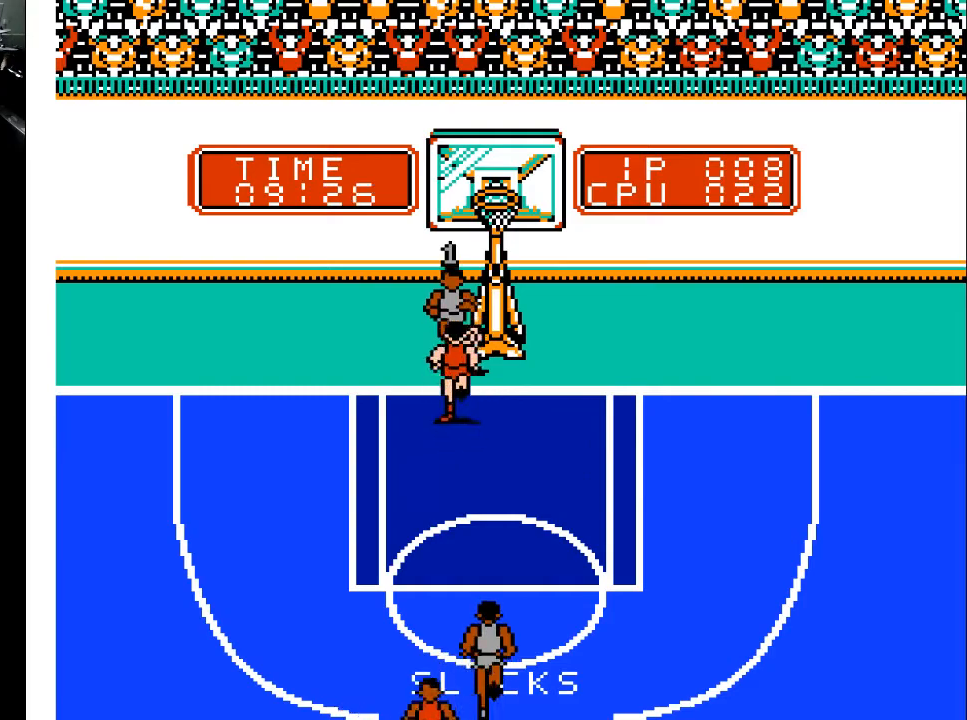
{"buttons": ["A", "DPAD_DOWN"], "events": [[433, "A", "down"]]}
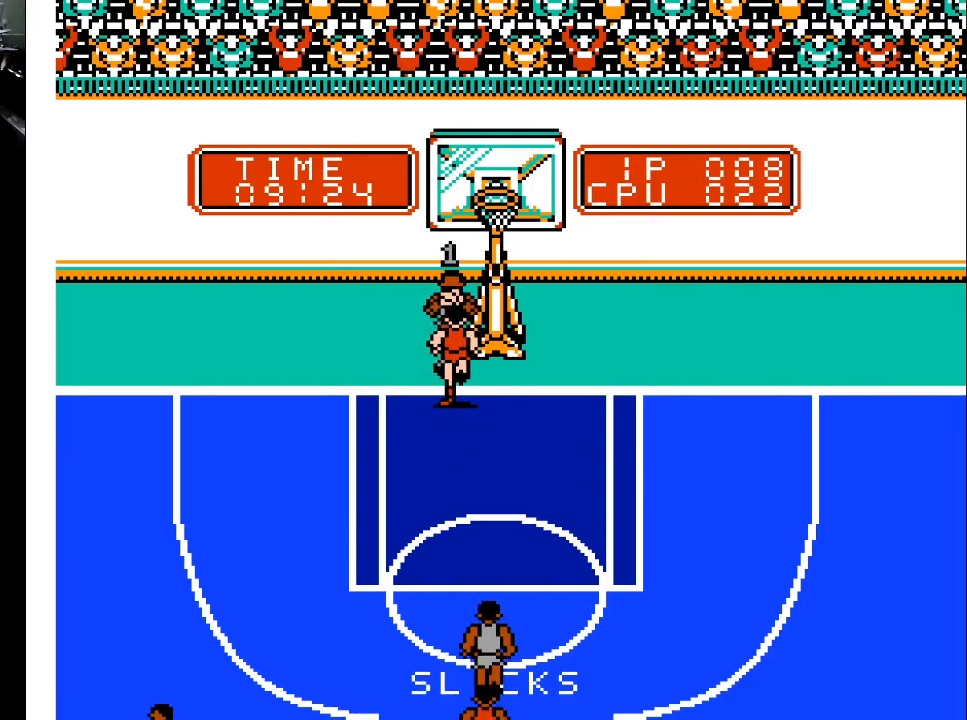
{"buttons": ["DPAD_DOWN"], "events": [[100, "A", "up"]]}
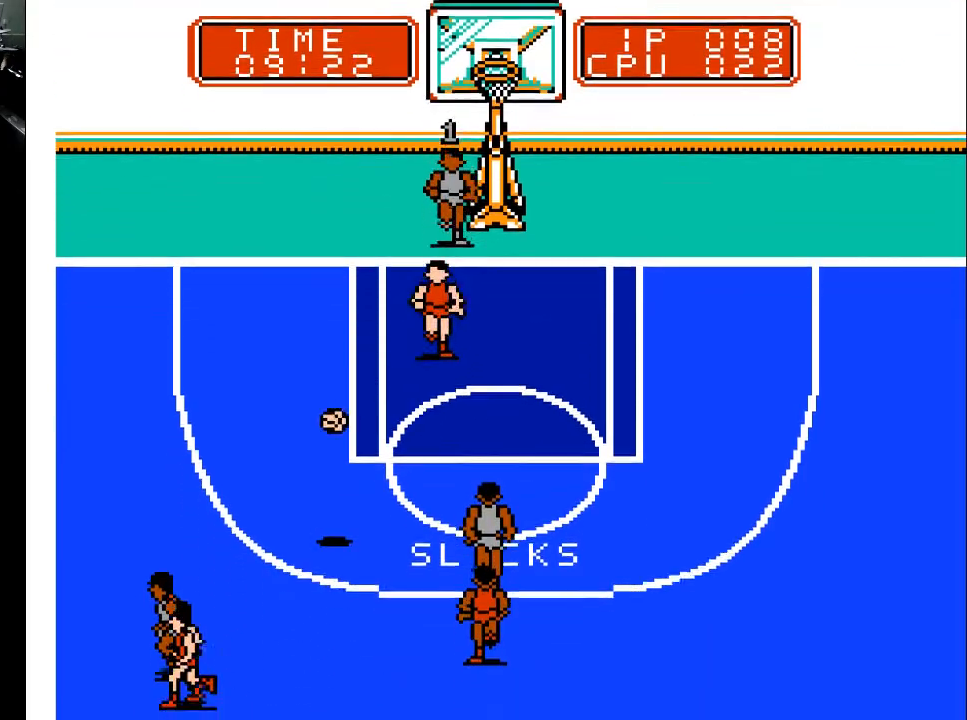
{"buttons": ["DPAD_DOWN"], "events": []}
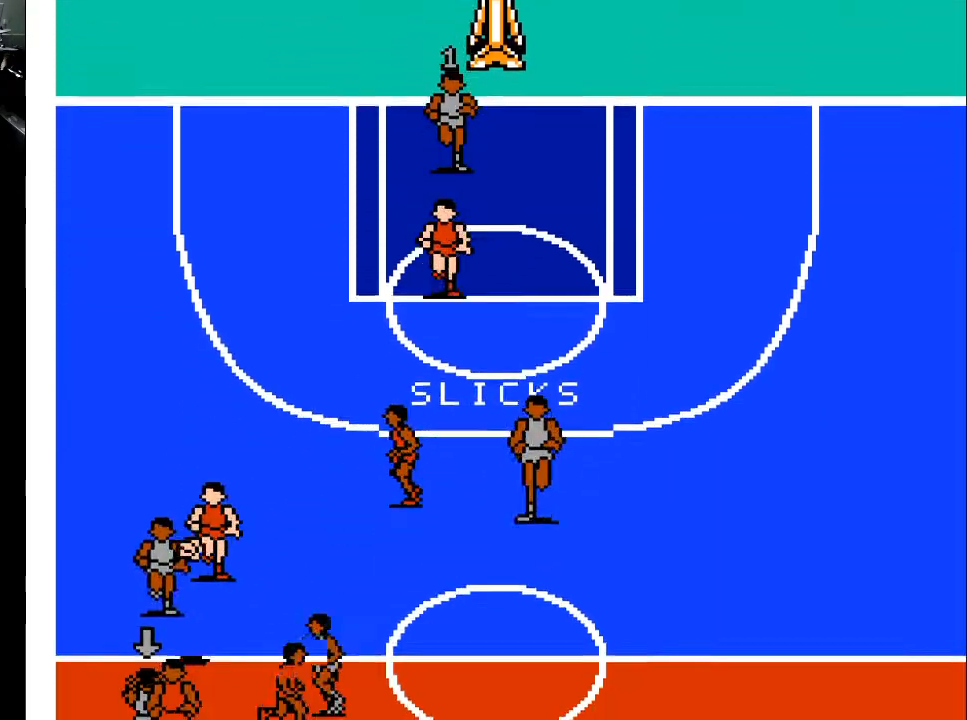
{"buttons": ["DPAD_DOWN"], "events": [[300, "DPAD_RIGHT", "down"], [333, "DPAD_RIGHT", "up"]]}
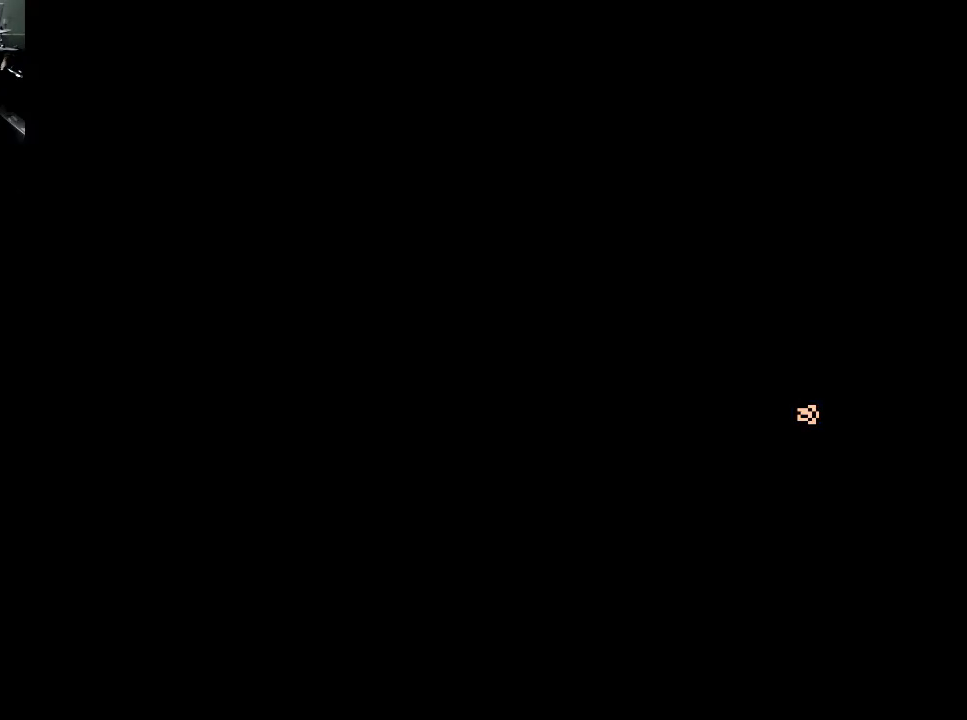
{"buttons": ["DPAD_UP"], "events": [[200, "DPAD_DOWN", "up"], [400, "DPAD_UP", "down"]]}
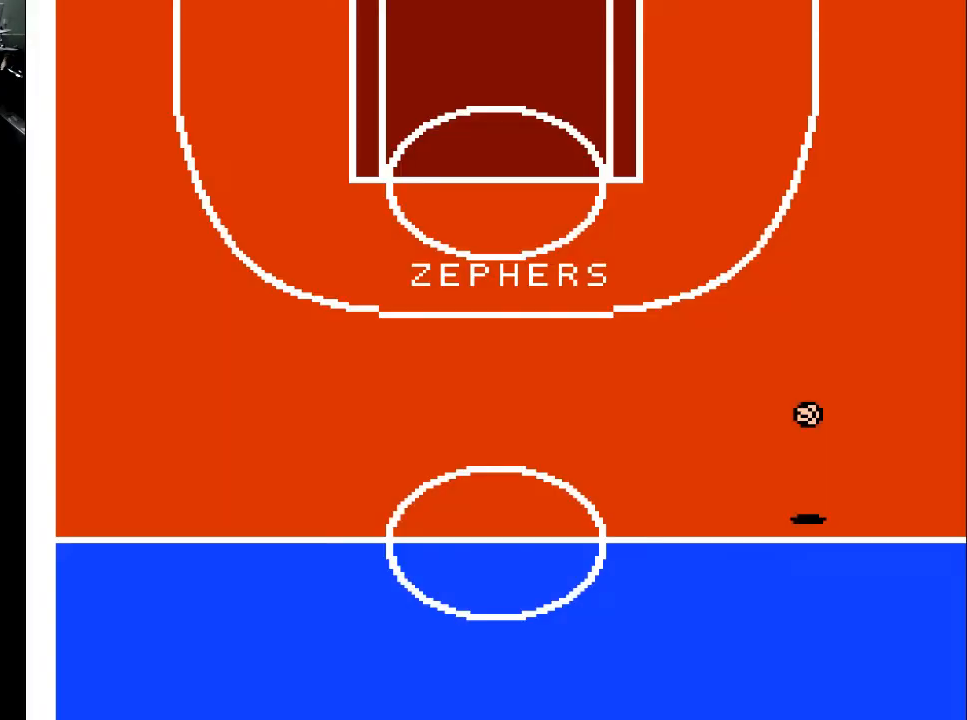
{"buttons": ["DPAD_UP"], "events": []}
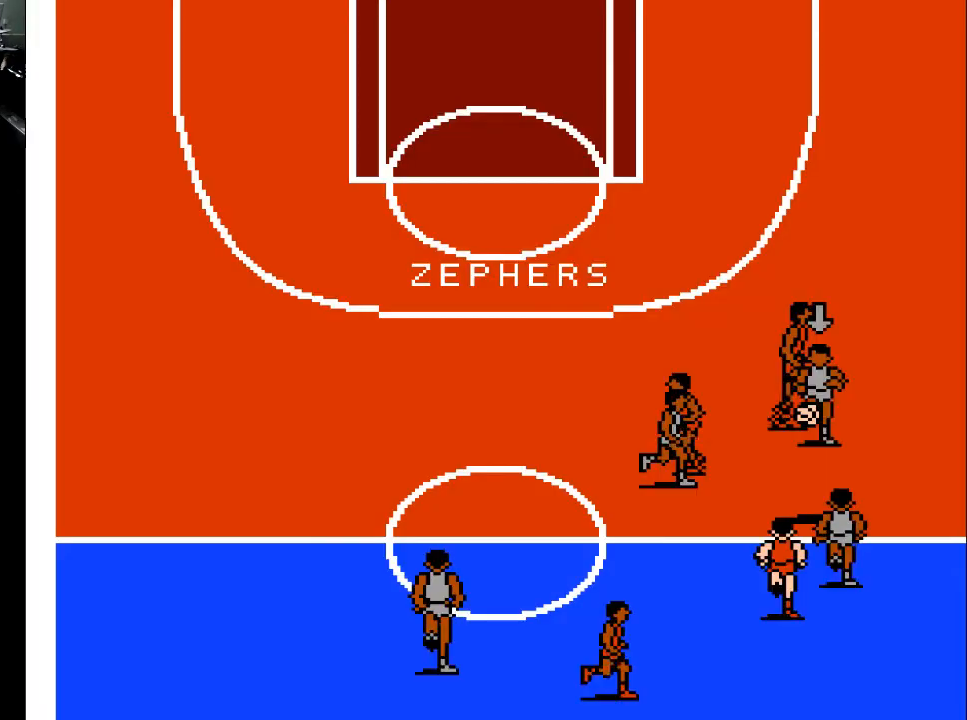
{"buttons": ["DPAD_UP"], "events": []}
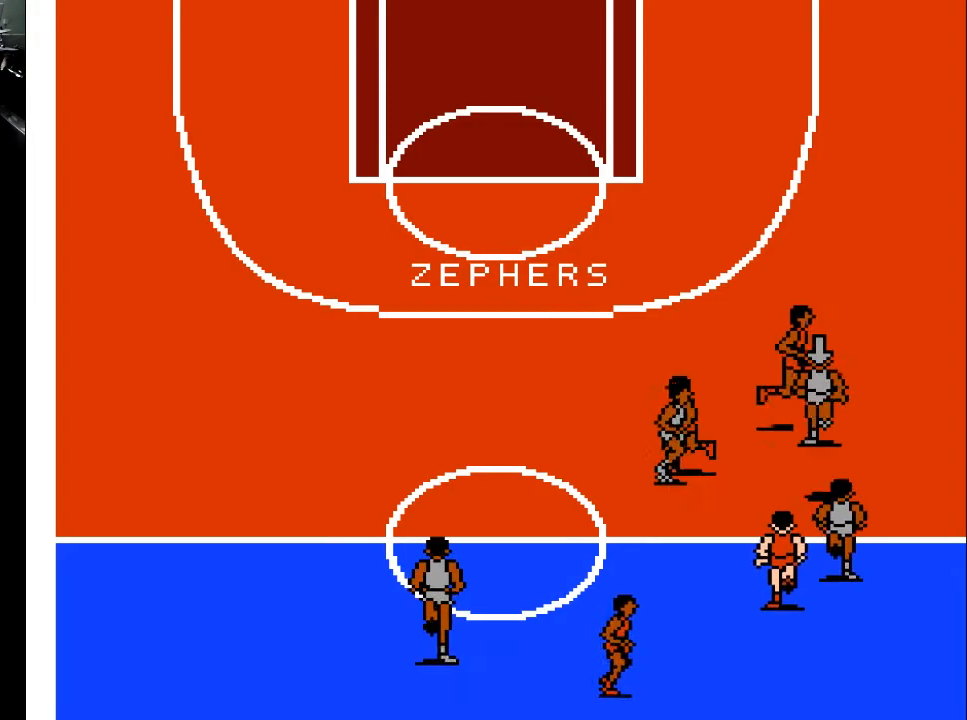
{"buttons": ["DPAD_UP", "DPAD_RIGHT"], "events": [[133, "DPAD_RIGHT", "down"]]}
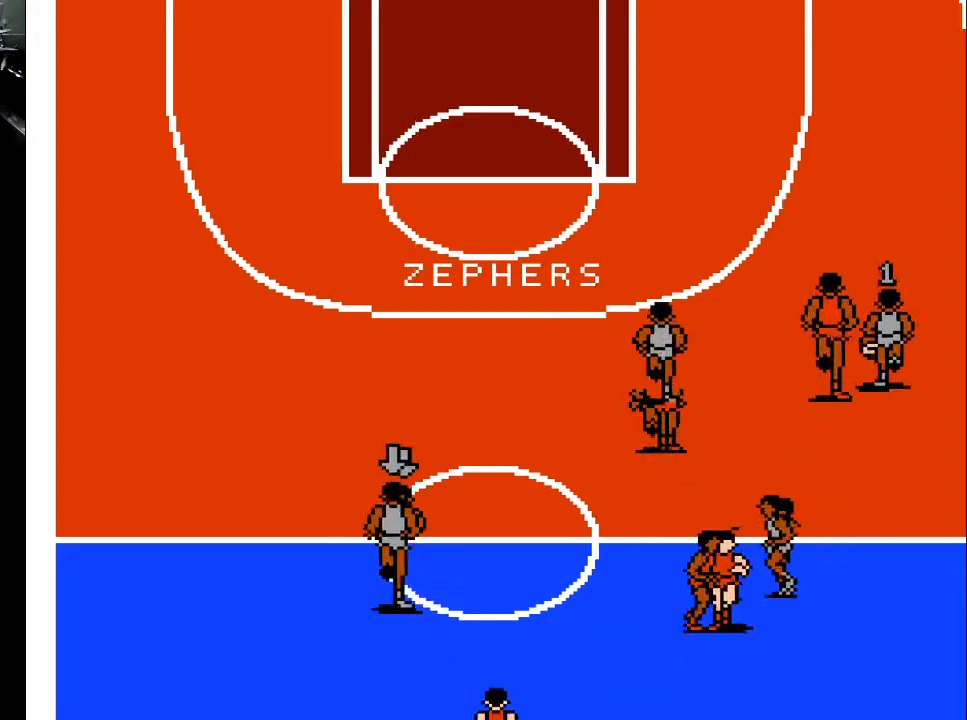
{"buttons": ["DPAD_UP"], "events": [[133, "DPAD_RIGHT", "up"]]}
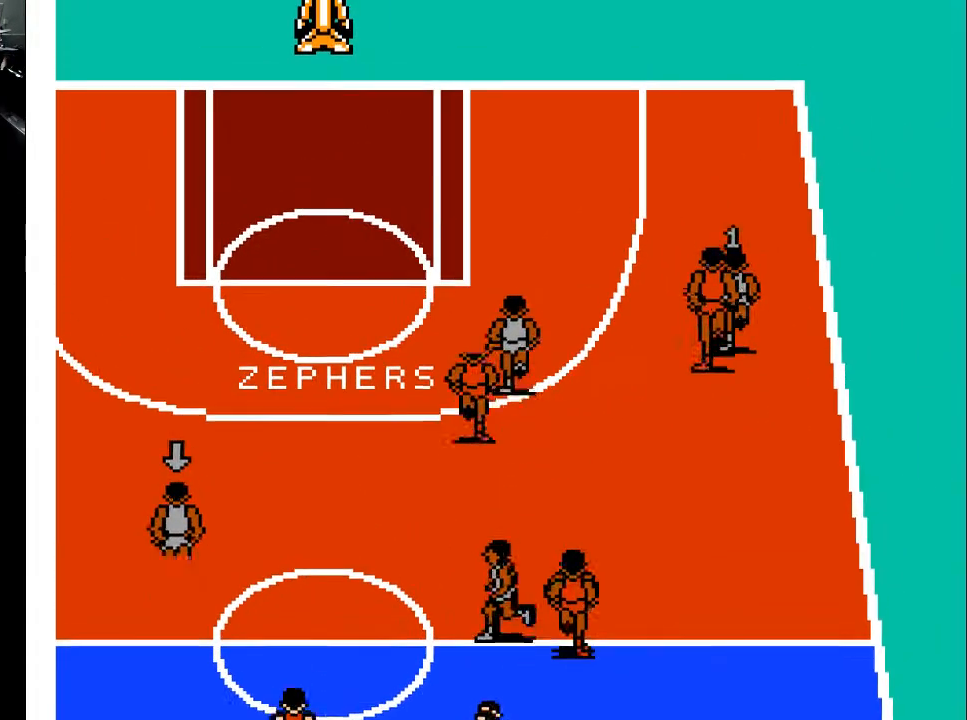
{"buttons": ["DPAD_UP", "DPAD_LEFT"], "events": [[167, "DPAD_LEFT", "down"], [233, "A", "down"], [333, "A", "up"]]}
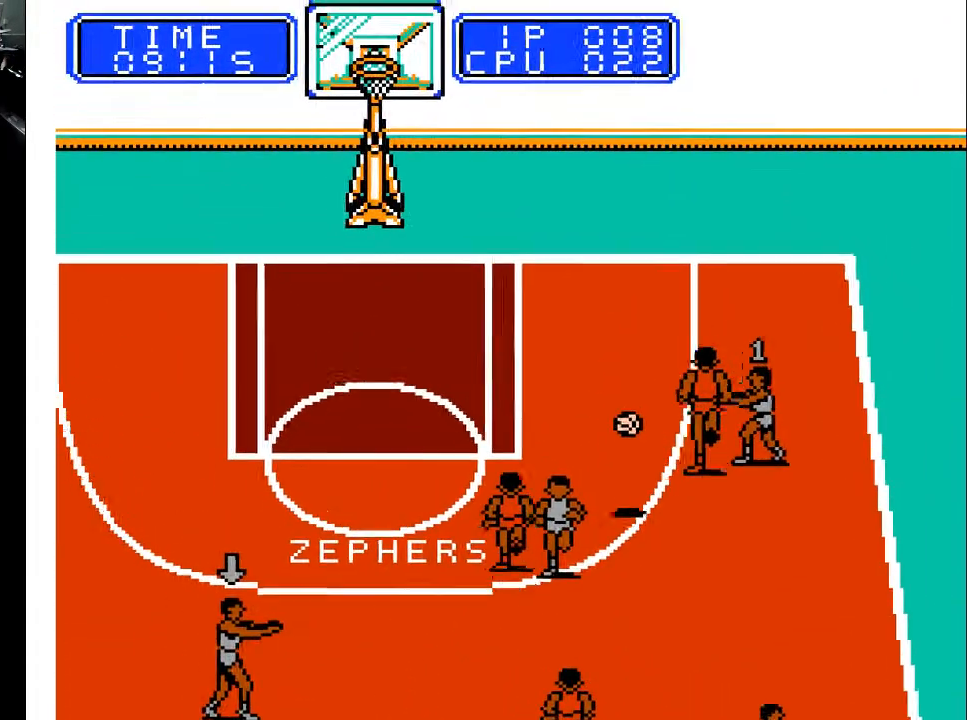
{"buttons": ["DPAD_UP", "DPAD_LEFT"], "events": []}
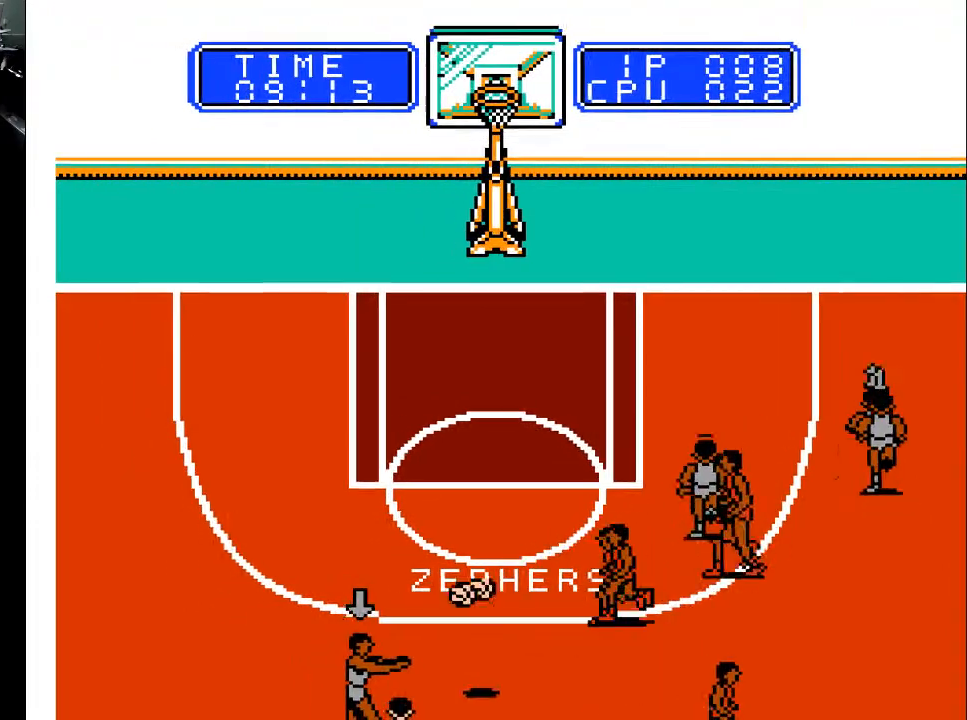
{"buttons": ["DPAD_UP", "DPAD_LEFT"], "events": [[133, "DPAD_LEFT", "up"], [367, "DPAD_LEFT", "down"]]}
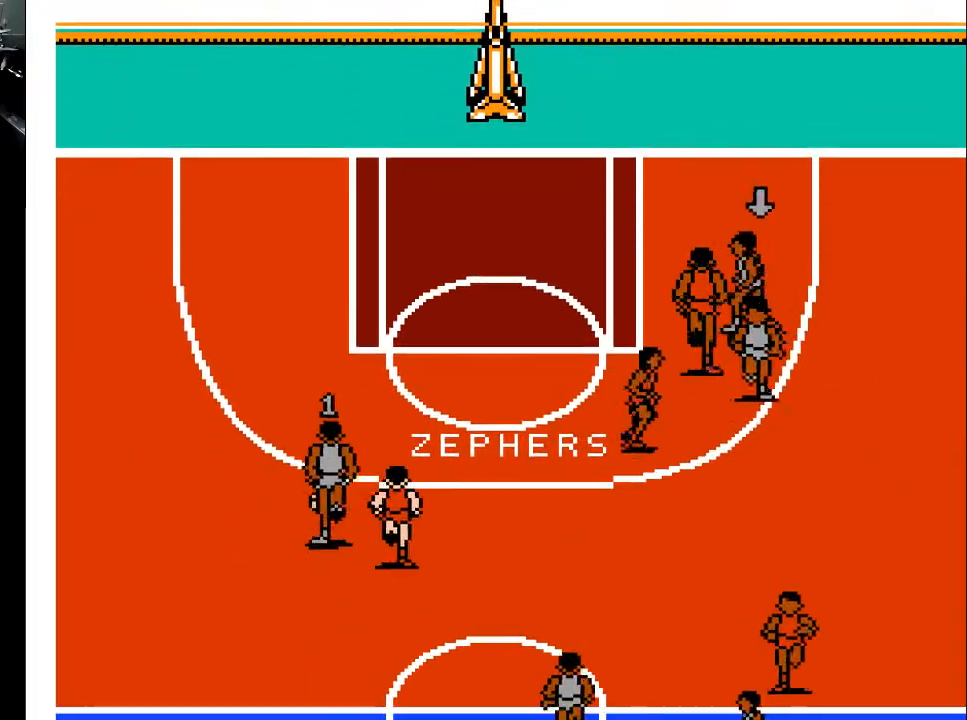
{"buttons": ["DPAD_UP"], "events": [[200, "DPAD_LEFT", "up"]]}
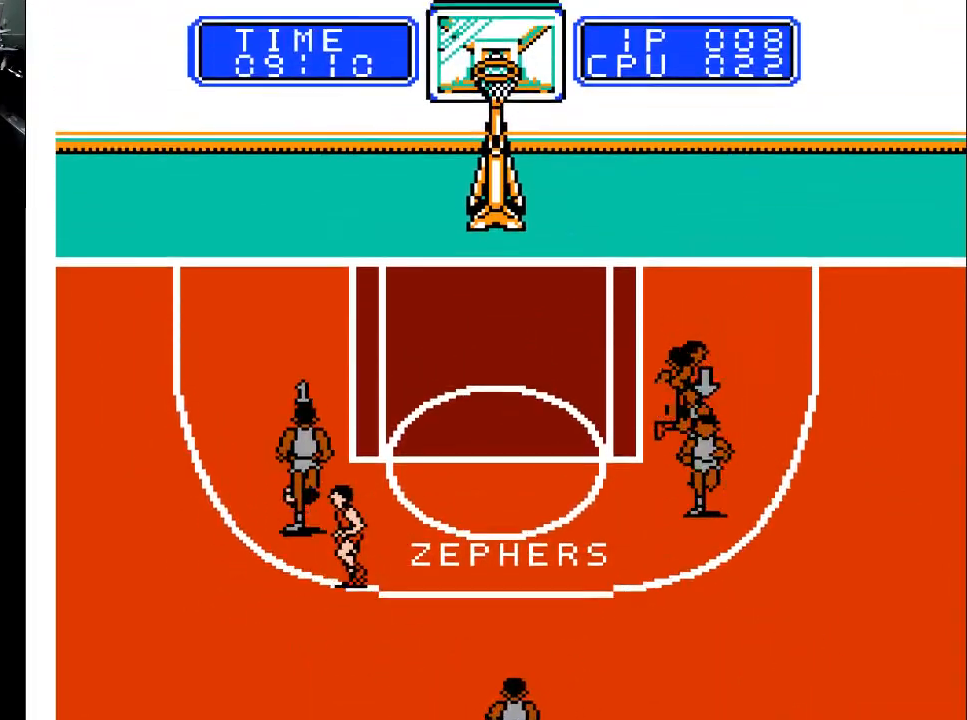
{"buttons": ["DPAD_UP", "DPAD_RIGHT"], "events": [[400, "DPAD_RIGHT", "down"]]}
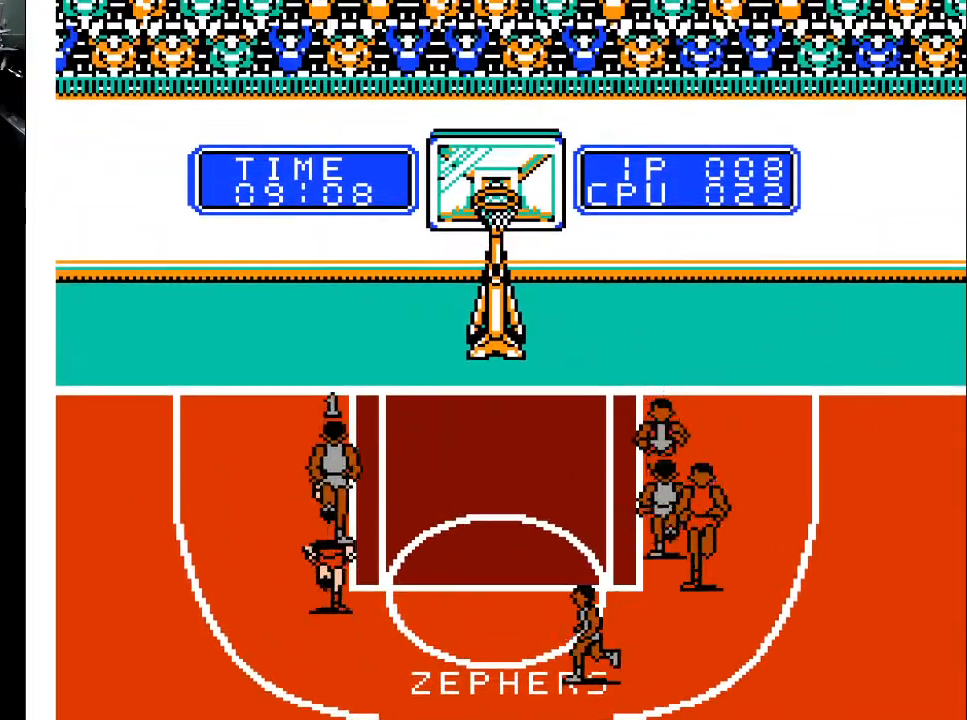
{"buttons": ["DPAD_UP", "DPAD_RIGHT"], "events": []}
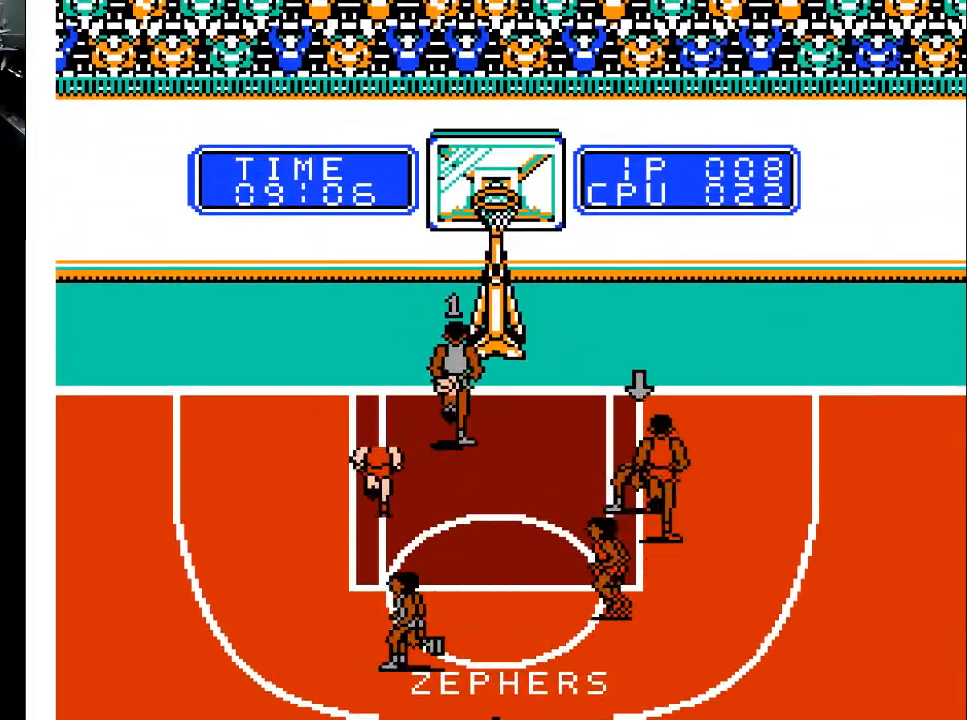
{"buttons": ["DPAD_UP"], "events": [[100, "X", "down"], [200, "X", "up"], [333, "X", "down"], [467, "DPAD_RIGHT", "up"], [467, "X", "up"]]}
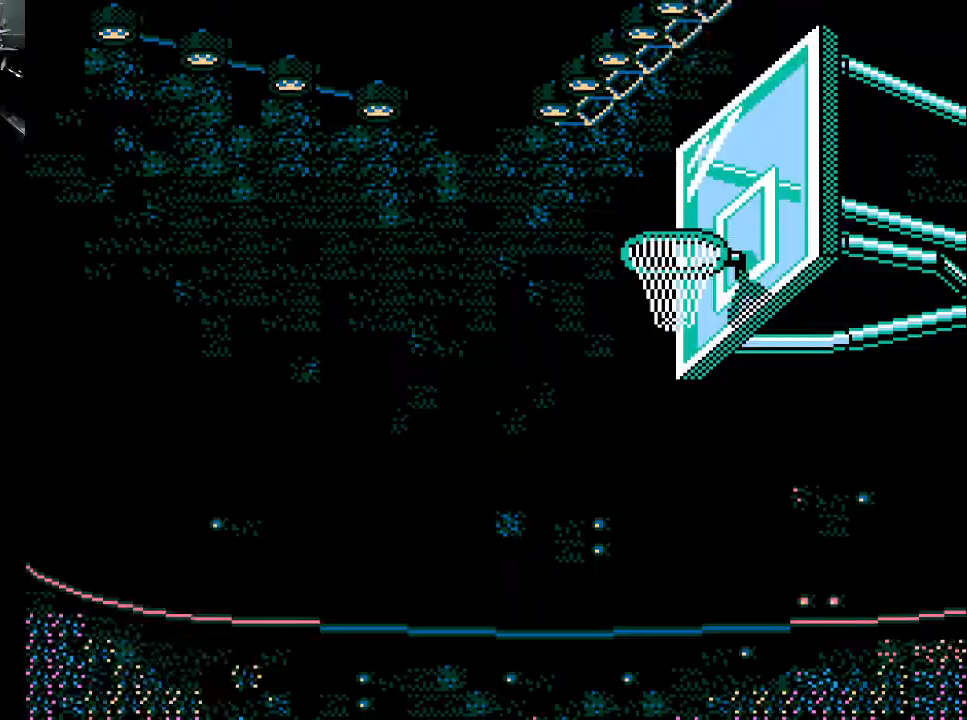
{"buttons": [], "events": [[67, "DPAD_UP", "up"]]}
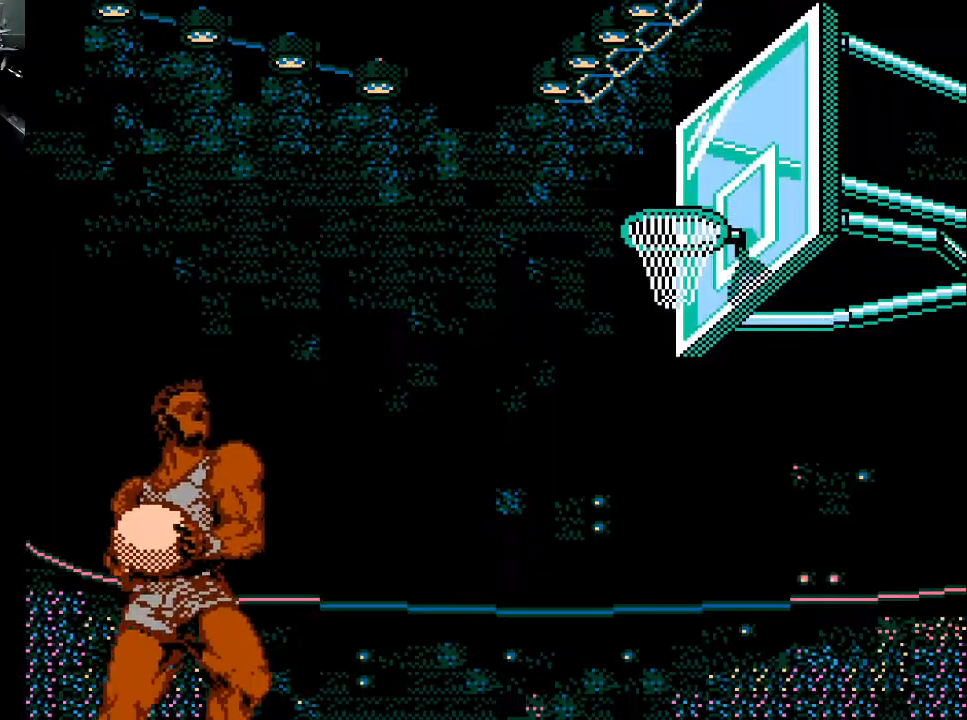
{"buttons": [], "events": []}
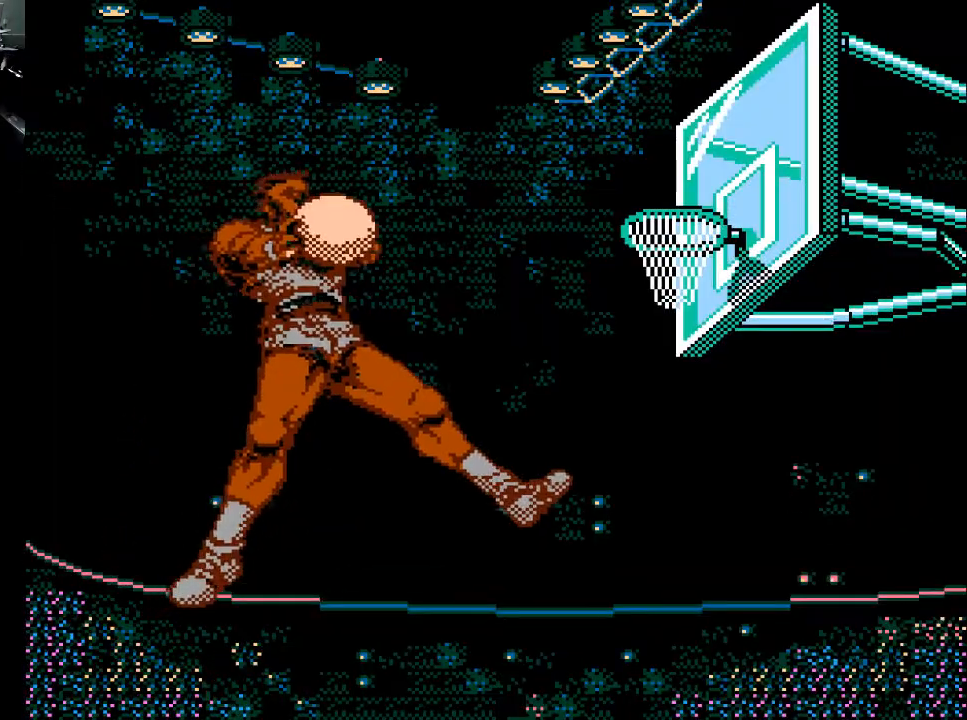
{"buttons": [], "events": []}
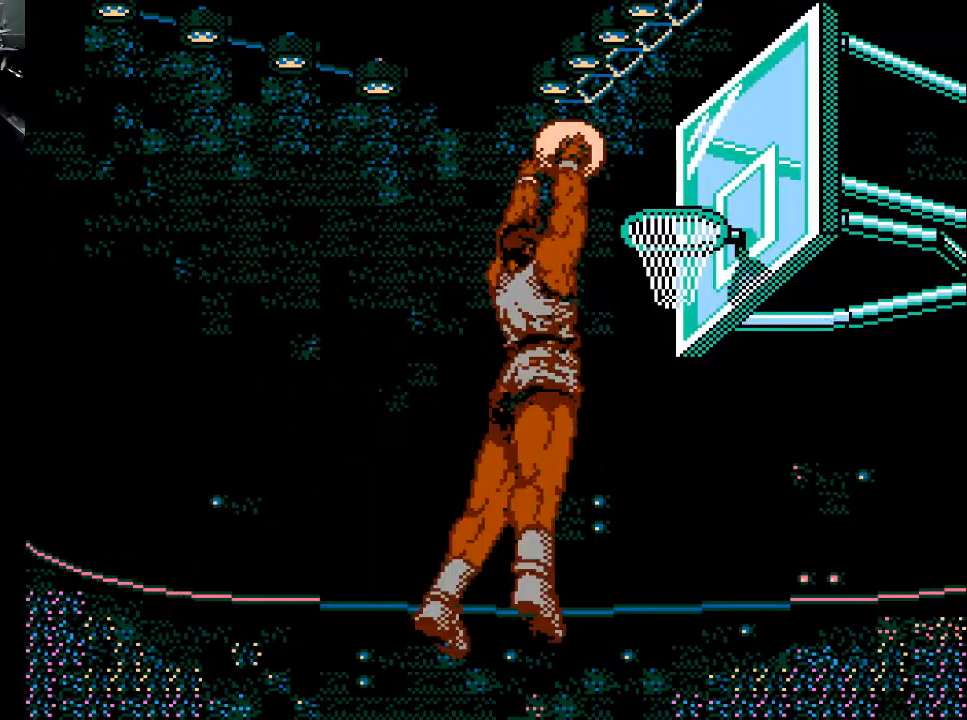
{"buttons": [], "events": []}
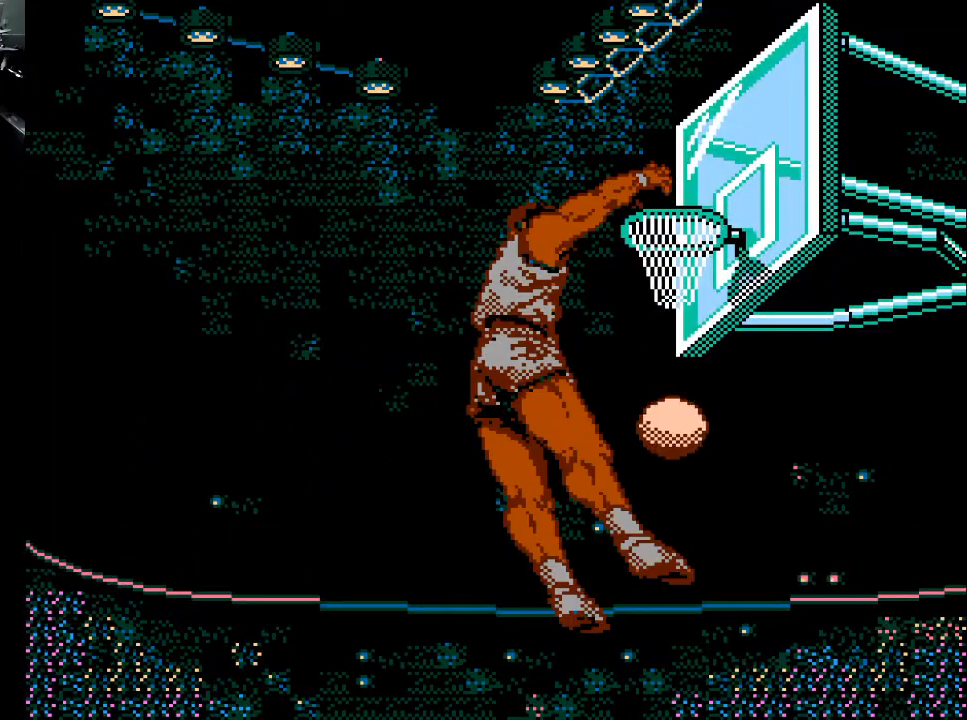
{"buttons": [], "events": []}
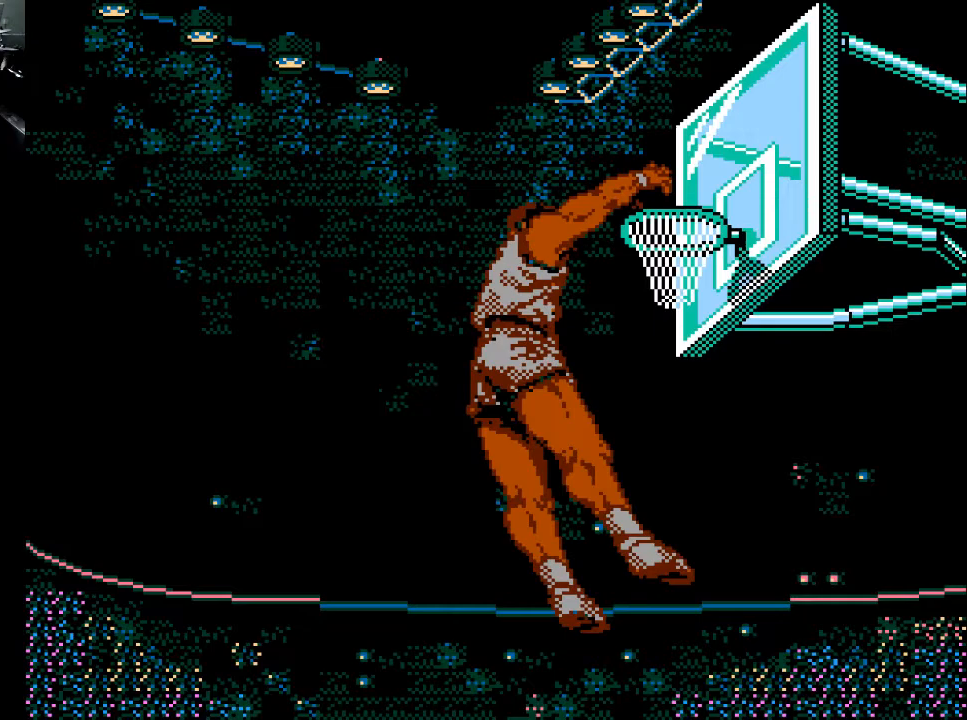
{"buttons": [], "events": []}
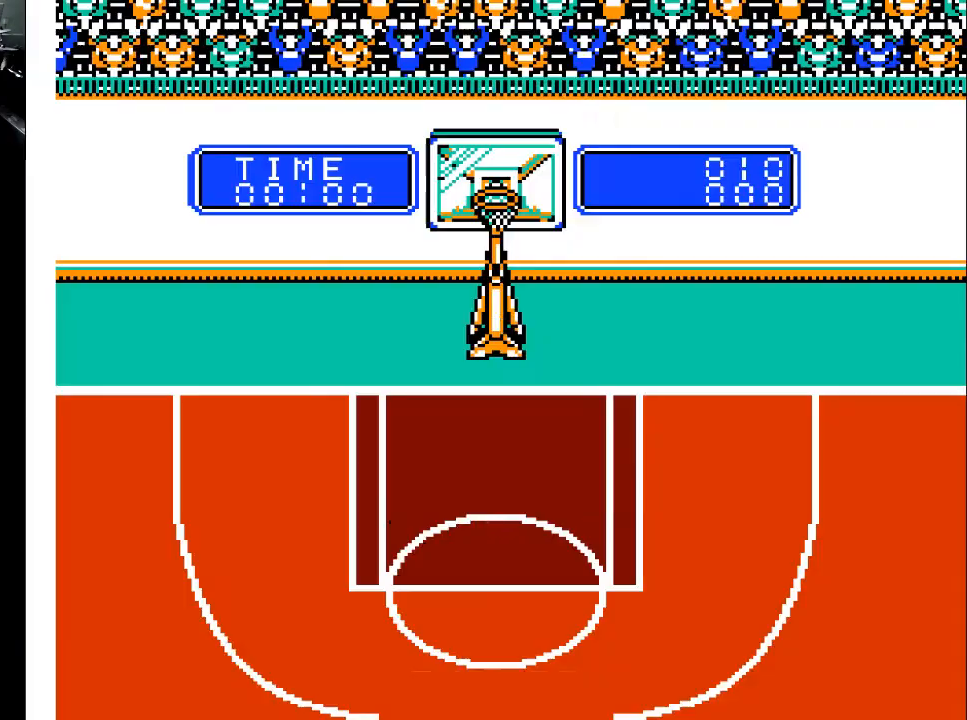
{"buttons": [], "events": []}
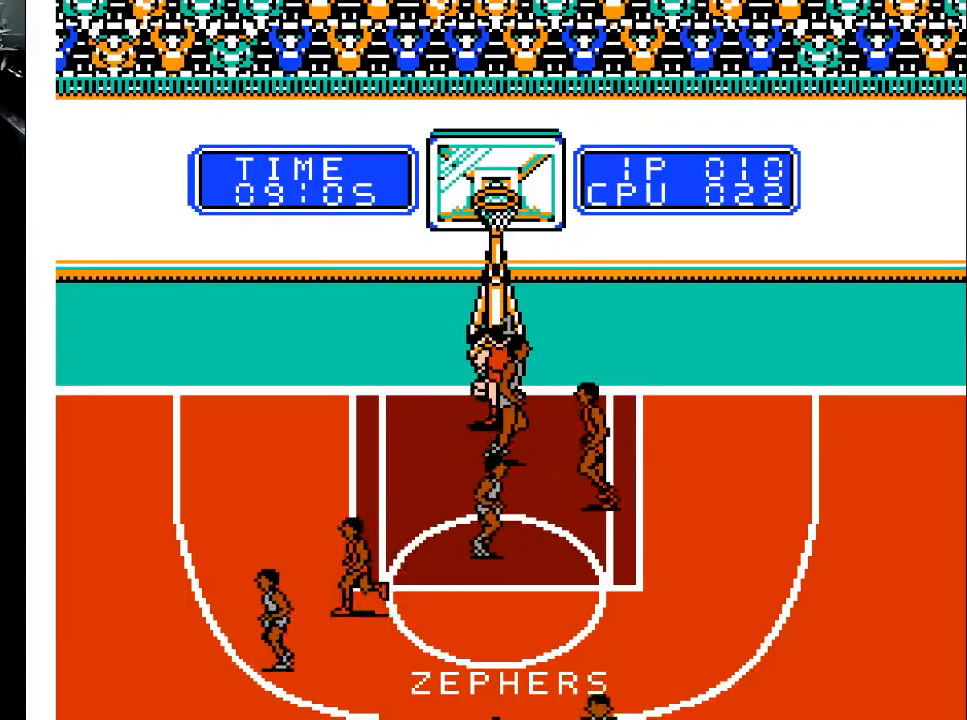
{"buttons": [], "events": []}
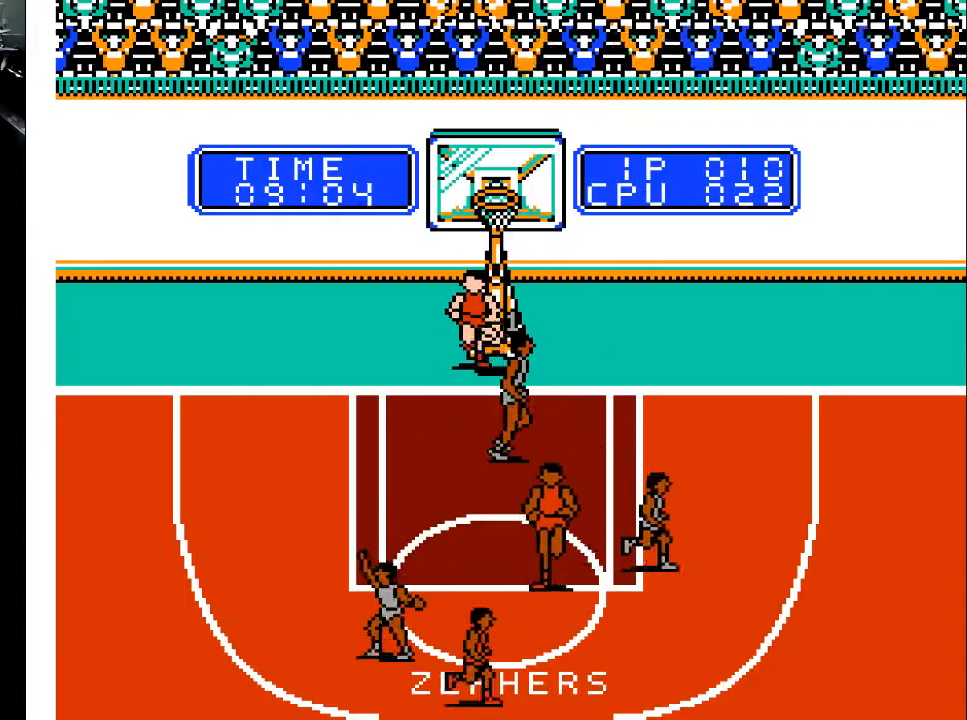
{"buttons": [], "events": []}
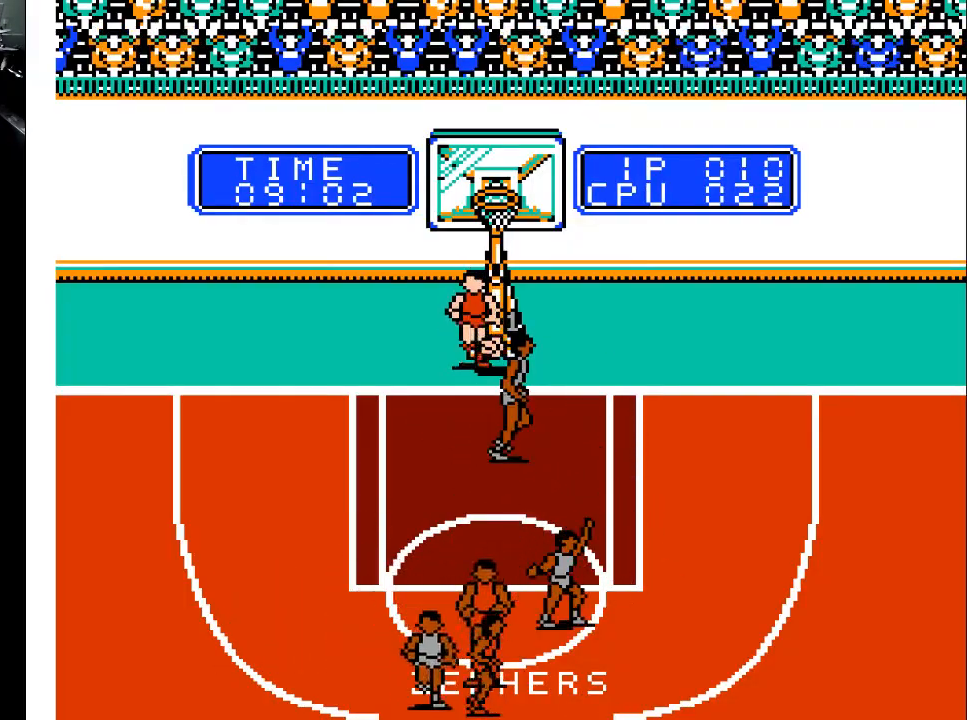
{"buttons": ["DPAD_DOWN"], "events": [[33, "DPAD_DOWN", "down"], [133, "DPAD_LEFT", "down"], [333, "DPAD_LEFT", "up"]]}
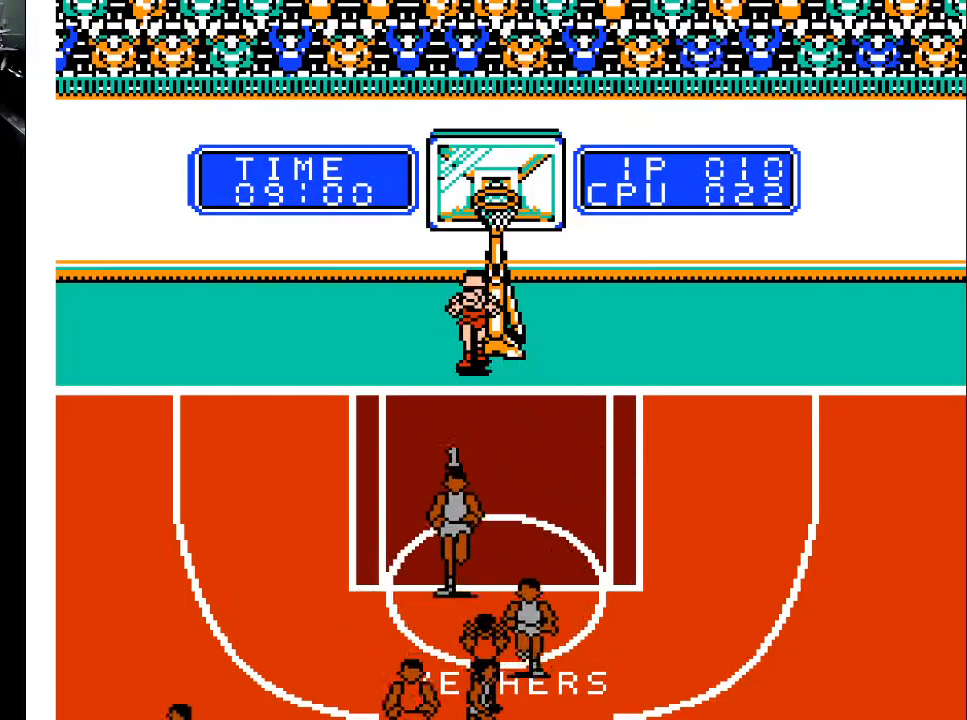
{"buttons": ["DPAD_RIGHT"], "events": [[400, "DPAD_DOWN", "up"], [500, "DPAD_RIGHT", "down"]]}